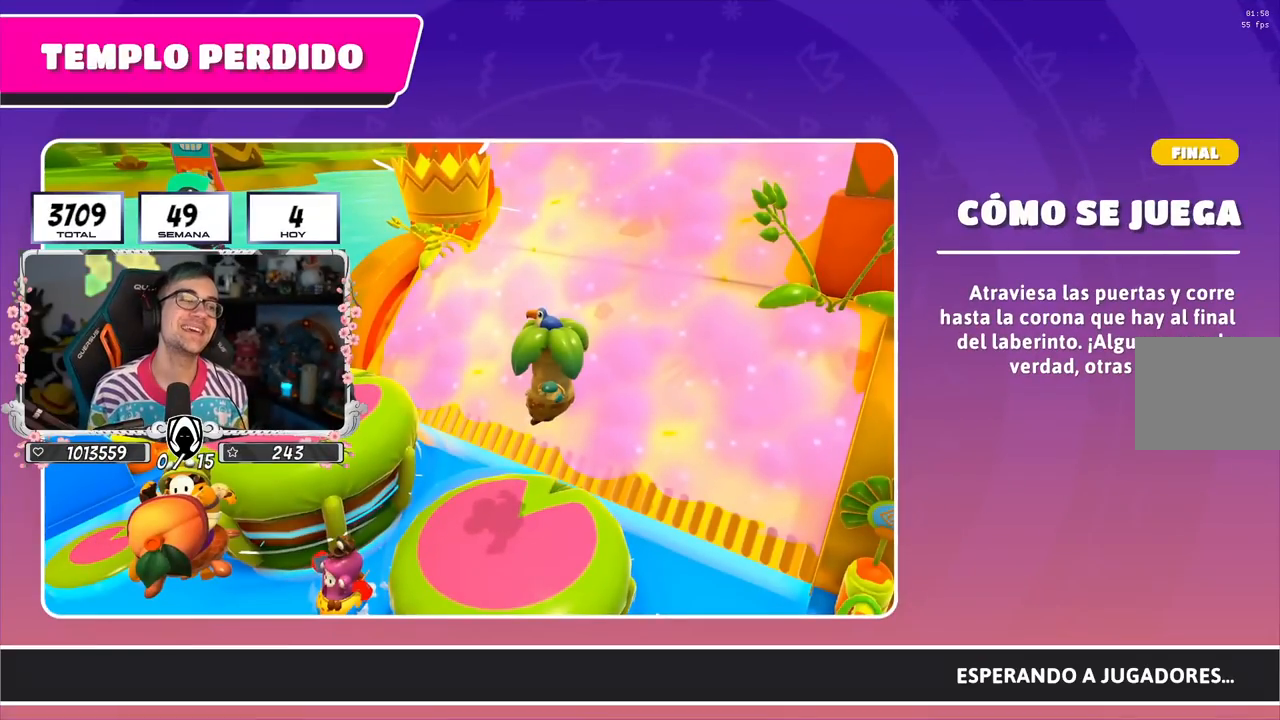
Gameplay with a controller (PlayStation layout); each line is a JSON object with the inputs held at the frame after it. "events" lists button and stick changes between this image and that frame as [ms after this image, input, new state], when the widget could be followed in between.
{"buttons": [], "left_stick": "center", "right_stick": "center", "events": [[33, "left_stick", "center"]]}
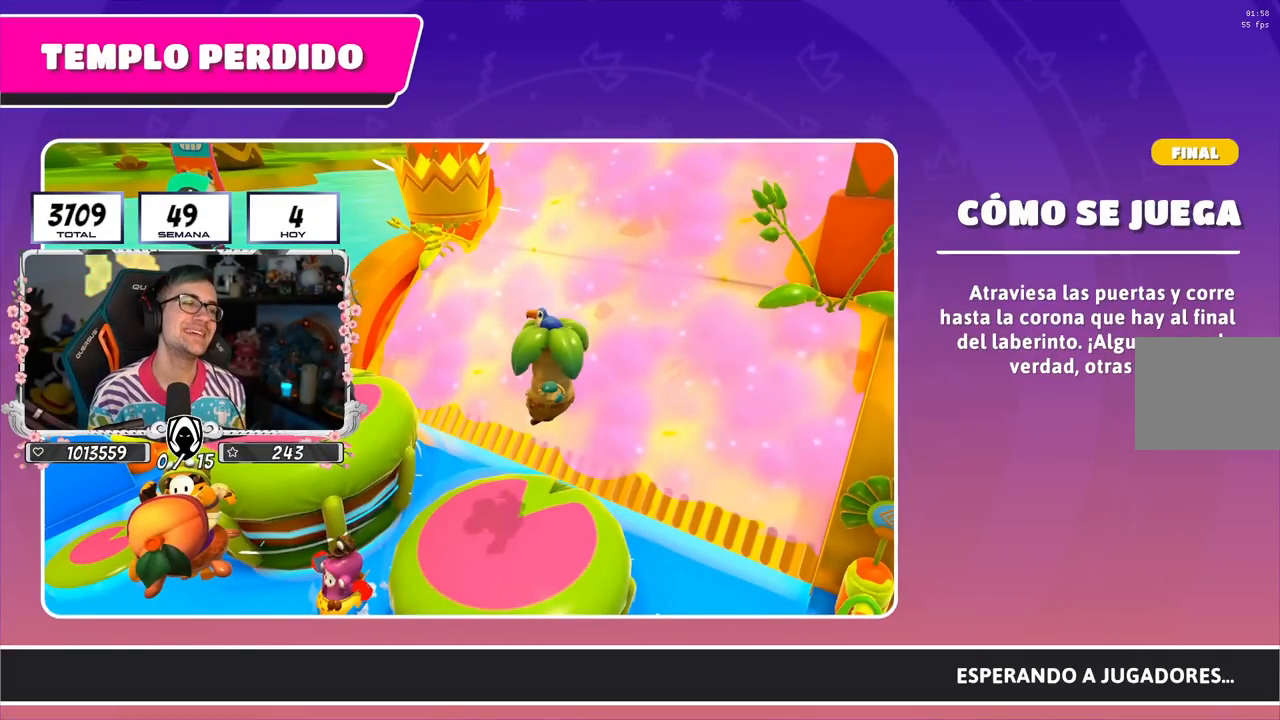
{"buttons": [], "left_stick": "center", "right_stick": "center", "events": []}
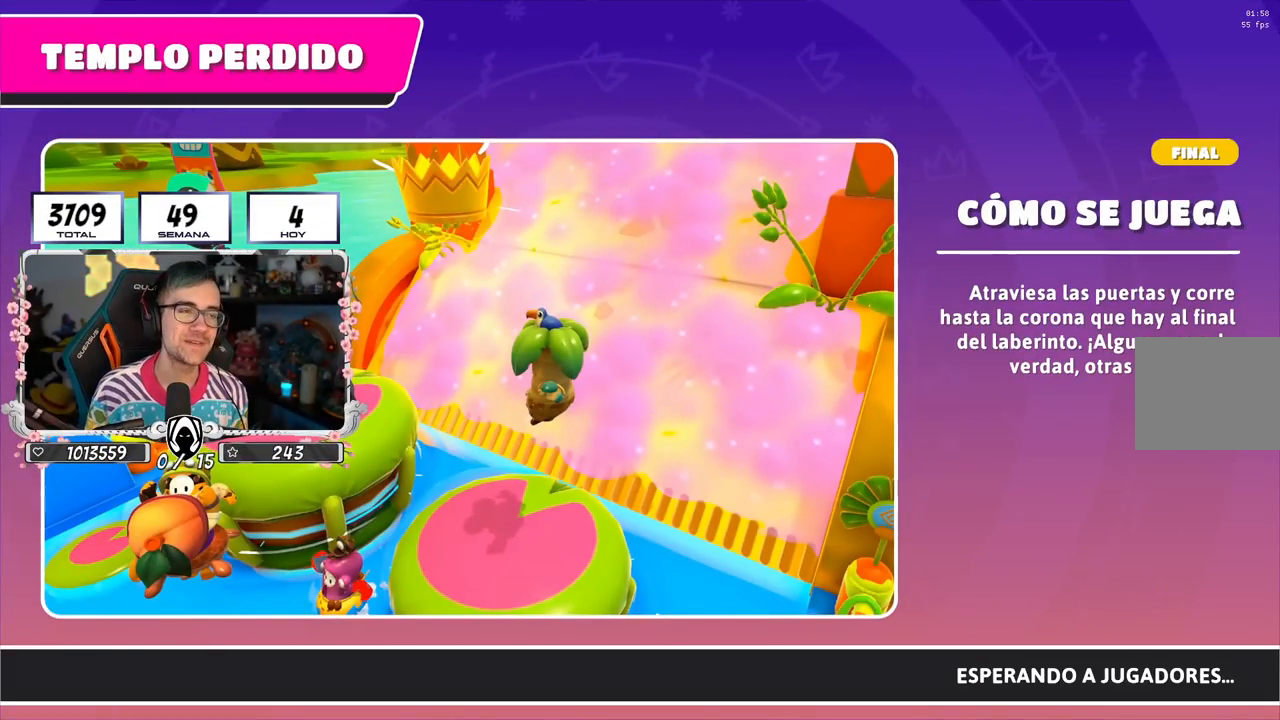
{"buttons": [], "left_stick": "center", "right_stick": "center", "events": []}
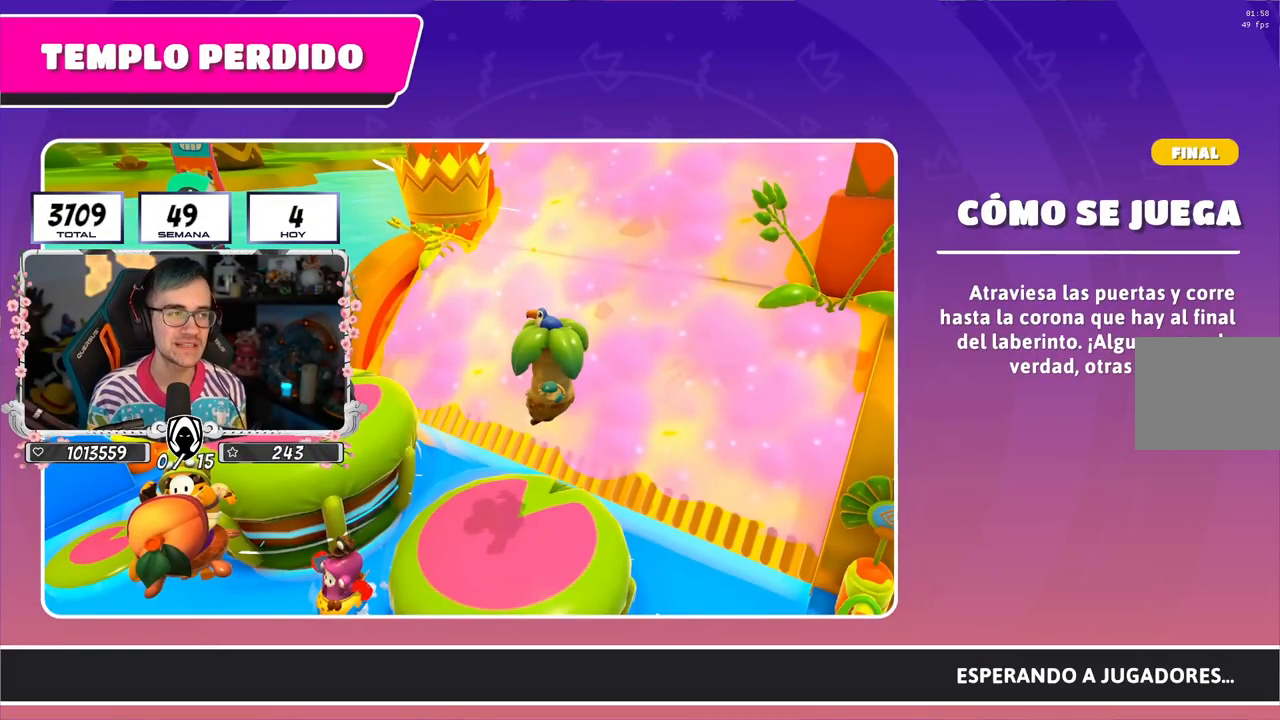
{"buttons": [], "left_stick": "center", "right_stick": "center", "events": []}
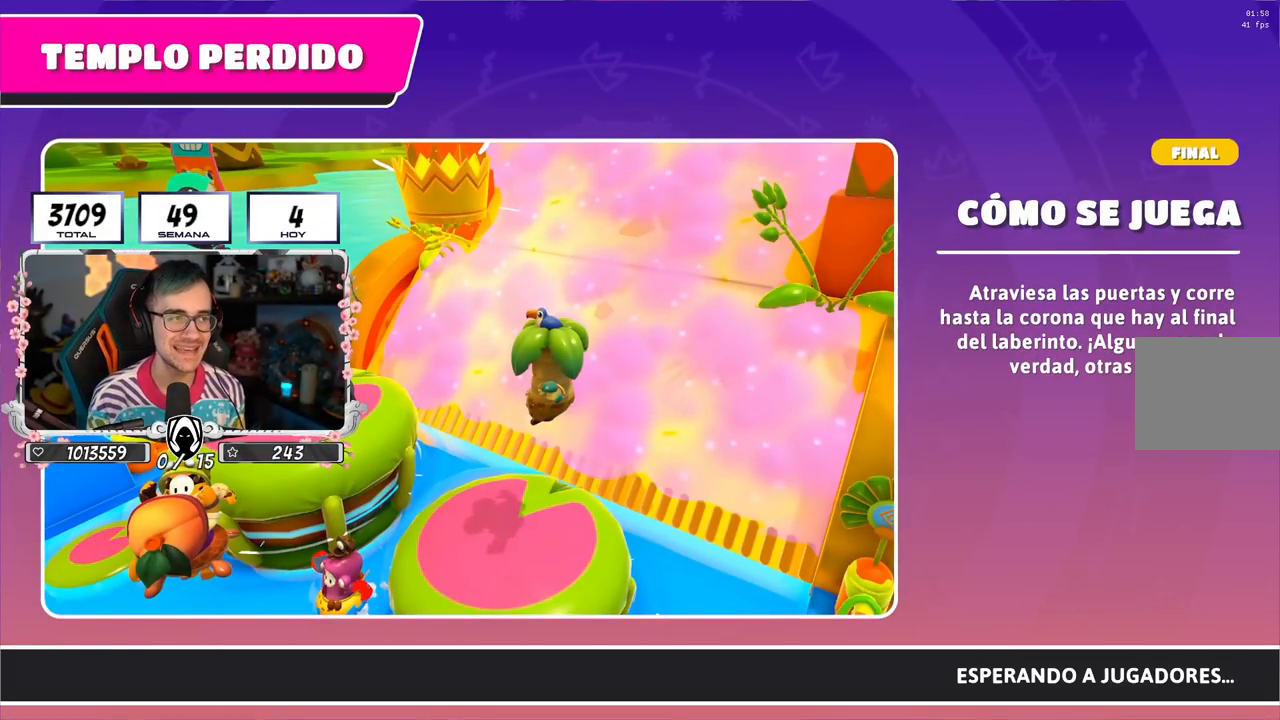
{"buttons": [], "left_stick": "center", "right_stick": "center", "events": []}
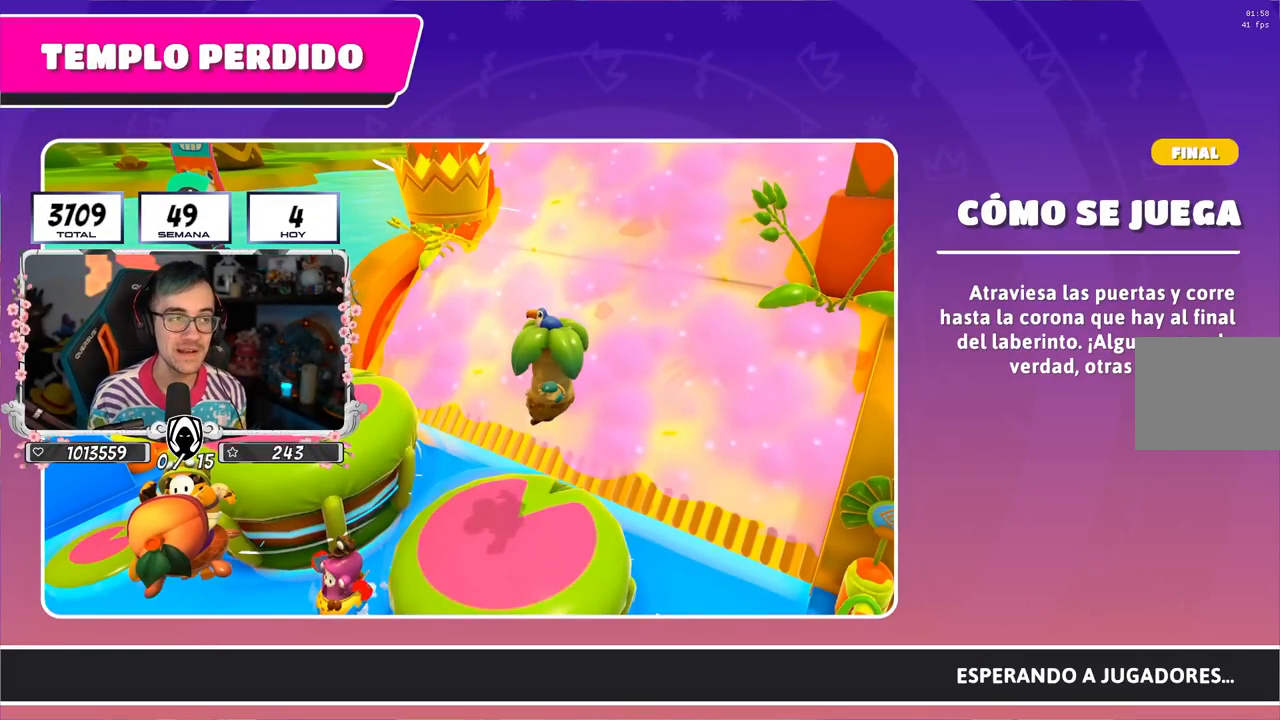
{"buttons": [], "left_stick": "center", "right_stick": "right", "events": [[500, "right_stick", "right"]]}
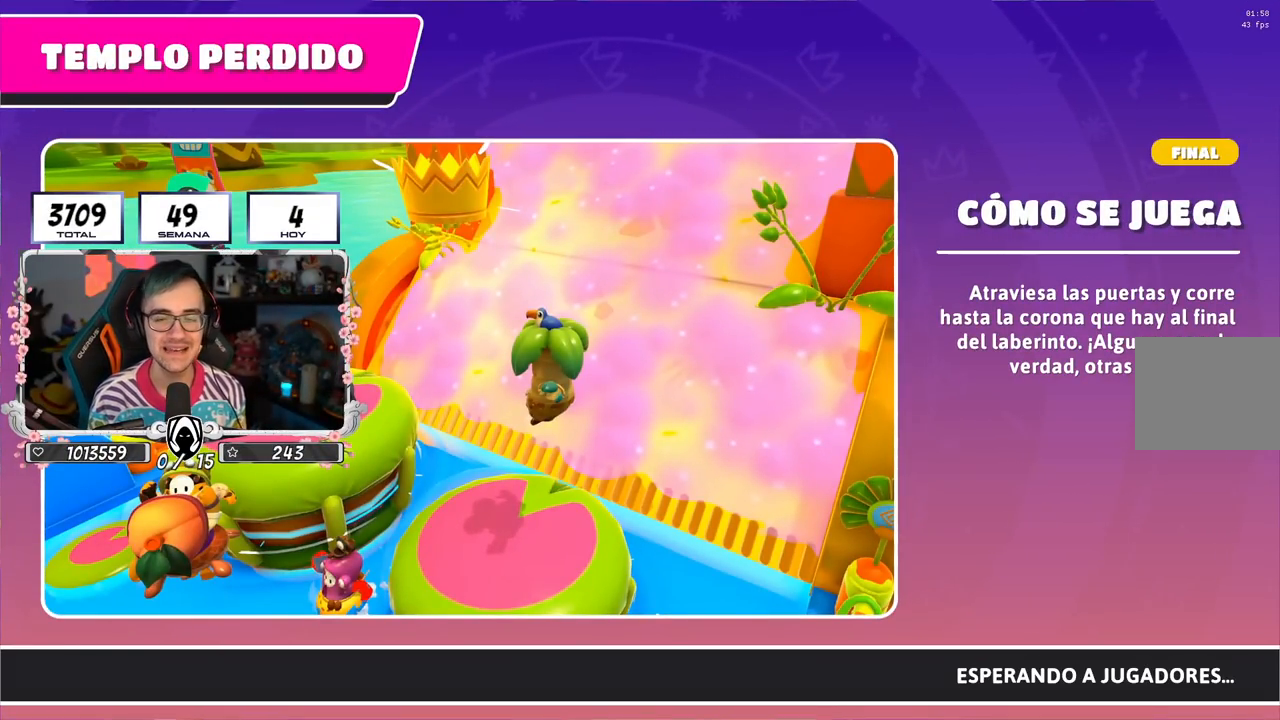
{"buttons": [], "left_stick": "center", "right_stick": "right", "events": []}
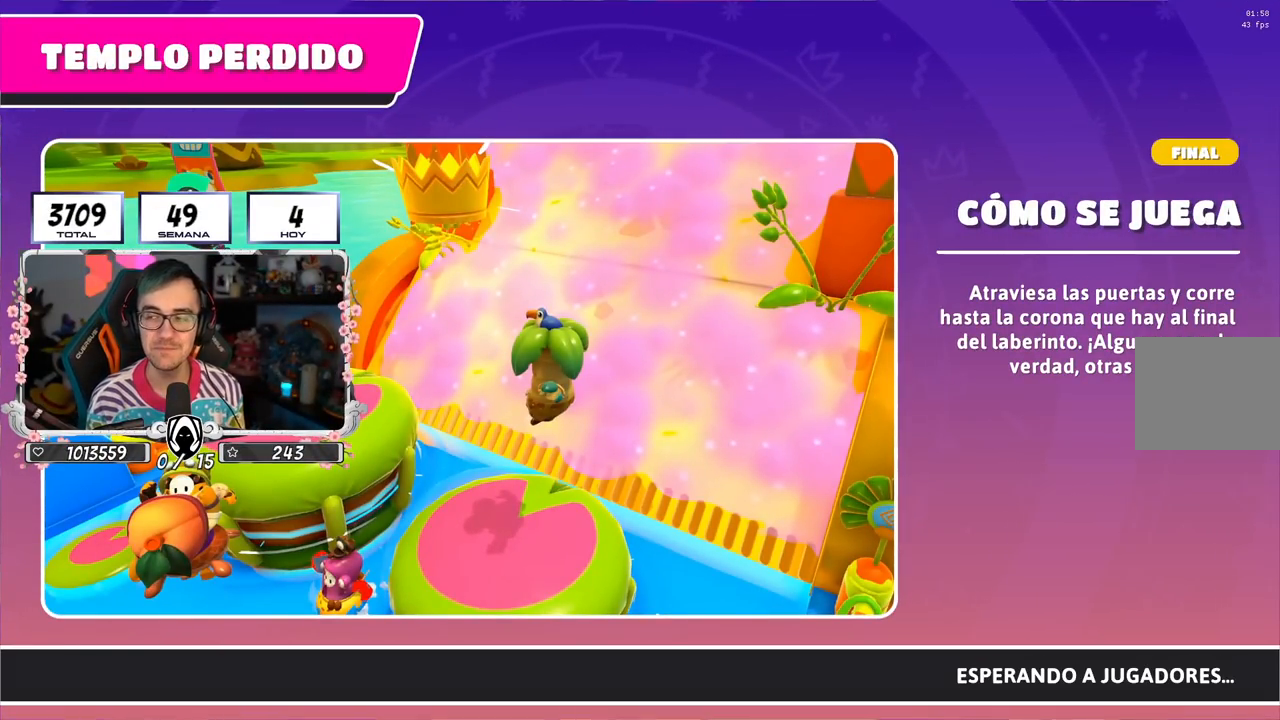
{"buttons": [], "left_stick": "up", "right_stick": "down-right", "events": [[117, "right_stick", "down-right"], [233, "left_stick", "up"]]}
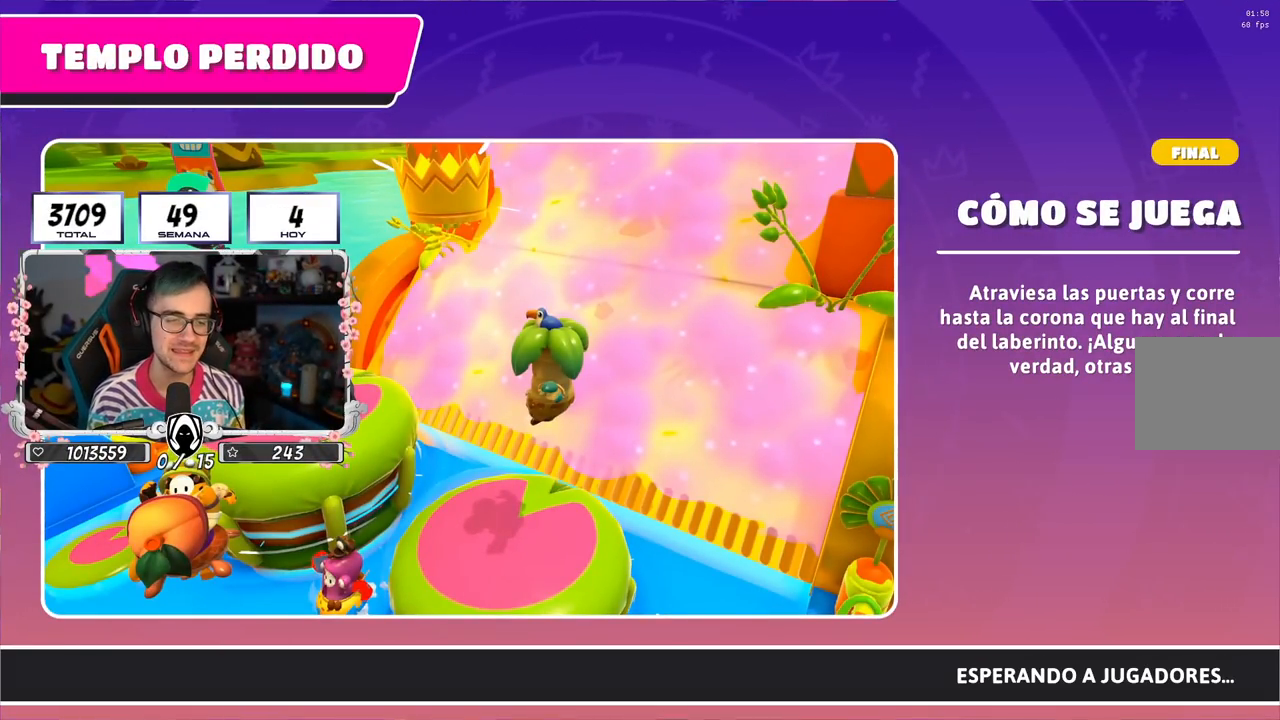
{"buttons": [], "left_stick": "up", "right_stick": "center", "events": [[300, "right_stick", "center"]]}
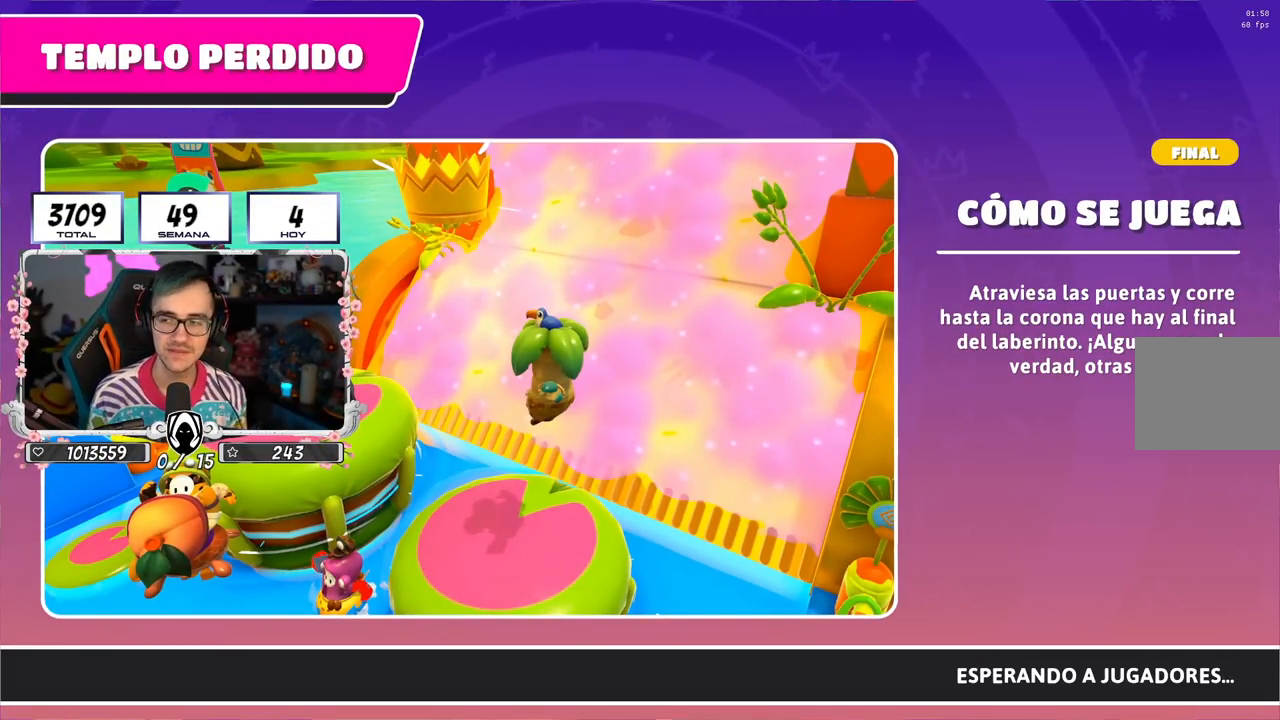
{"buttons": [], "left_stick": "center", "right_stick": "center", "events": [[33, "left_stick", "center"]]}
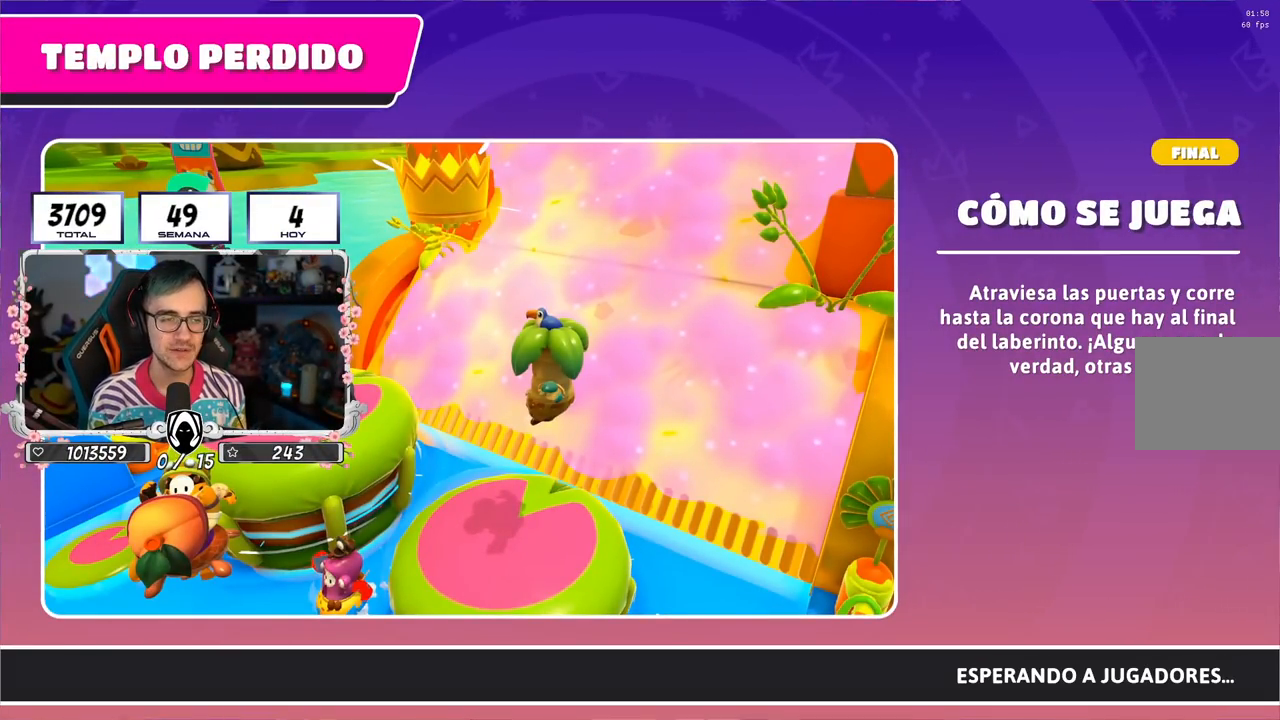
{"buttons": [], "left_stick": "center", "right_stick": "center", "events": []}
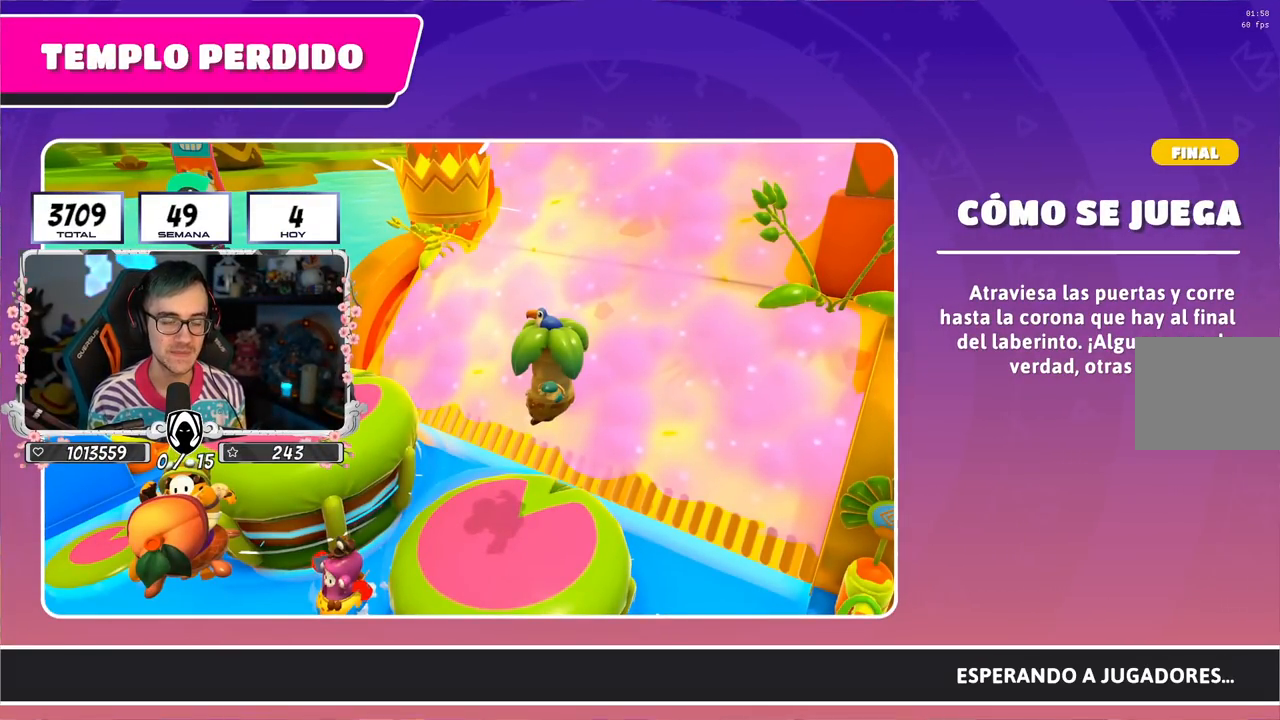
{"buttons": [], "left_stick": "center", "right_stick": "center", "events": []}
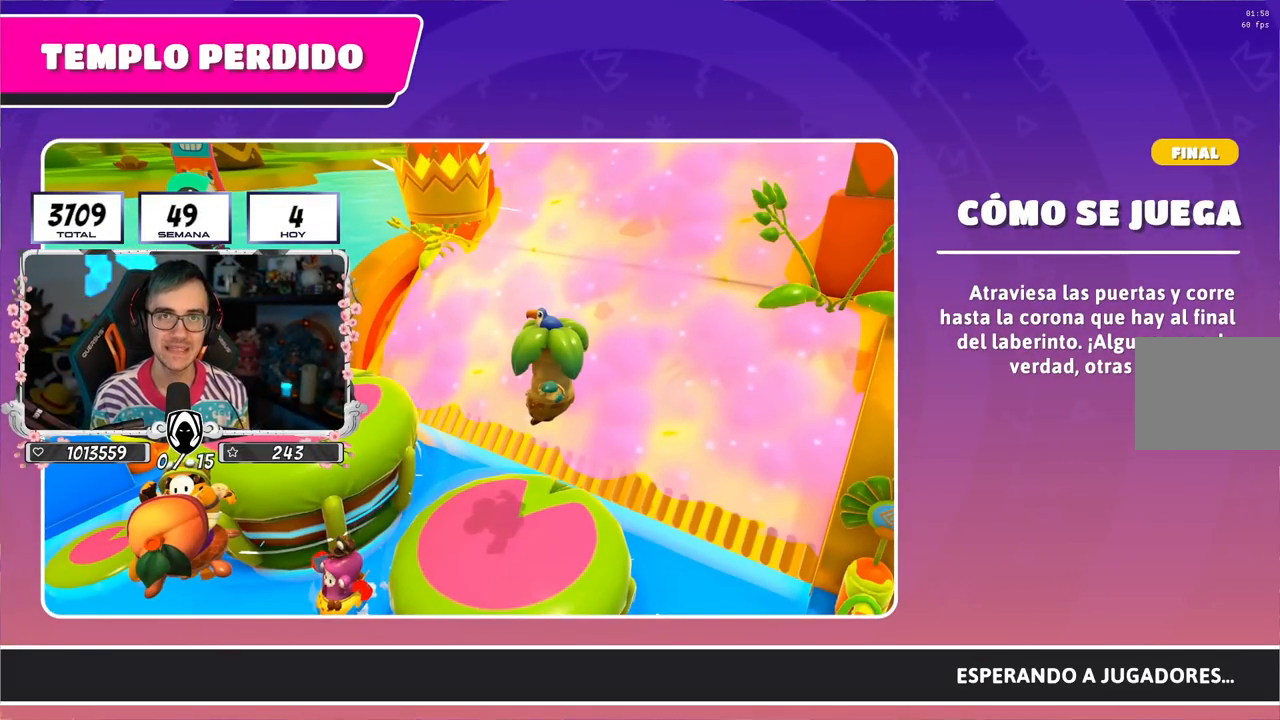
{"buttons": [], "left_stick": "center", "right_stick": "center", "events": []}
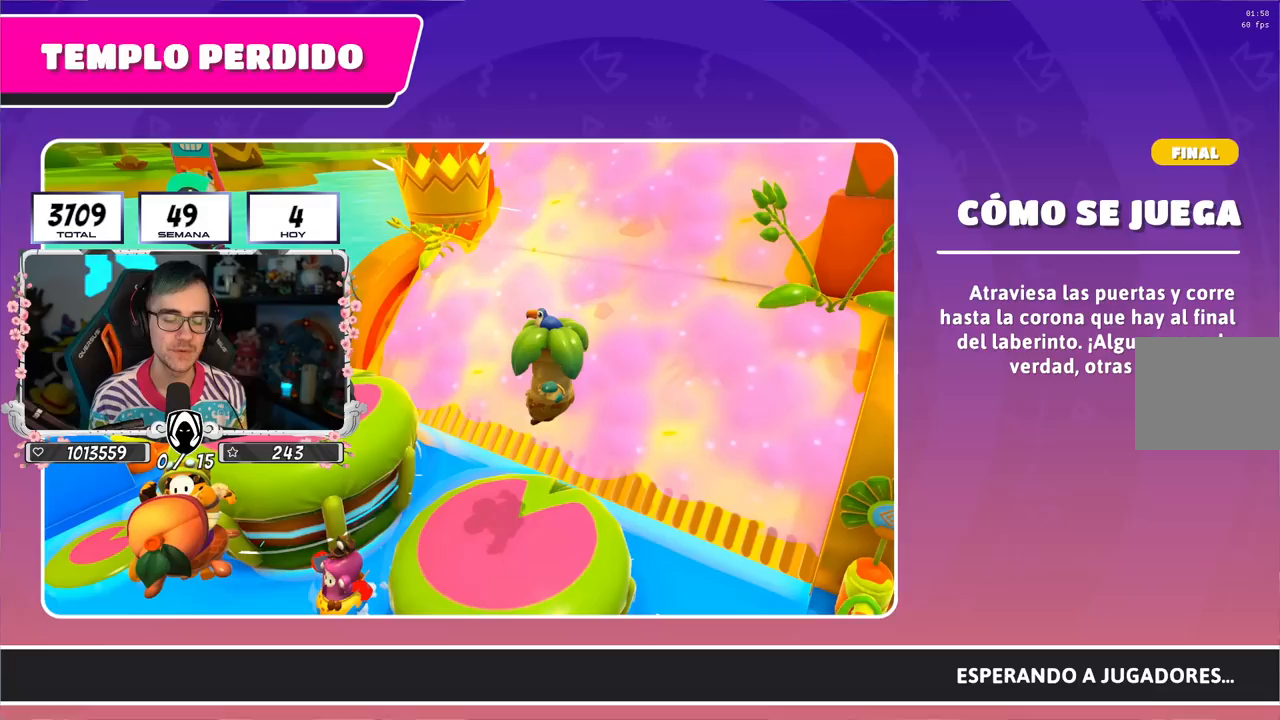
{"buttons": [], "left_stick": "center", "right_stick": "center", "events": []}
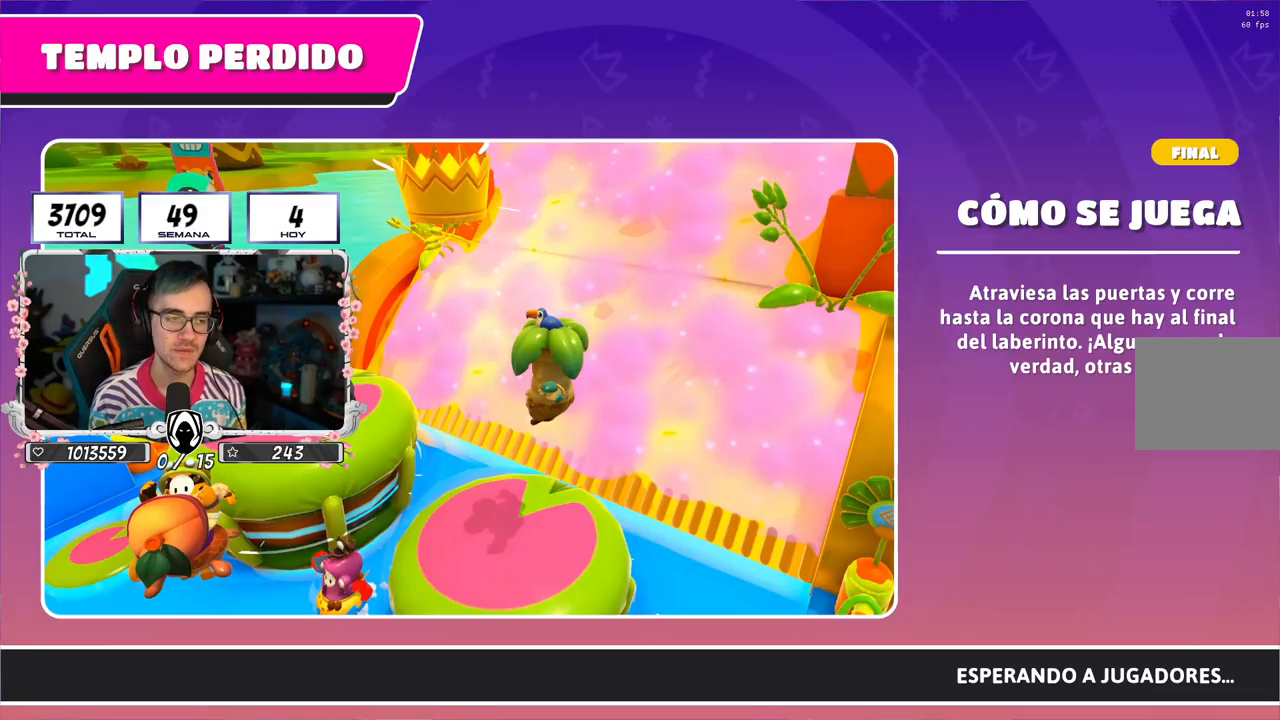
{"buttons": [], "left_stick": "up", "right_stick": "center", "events": [[117, "left_stick", "up"]]}
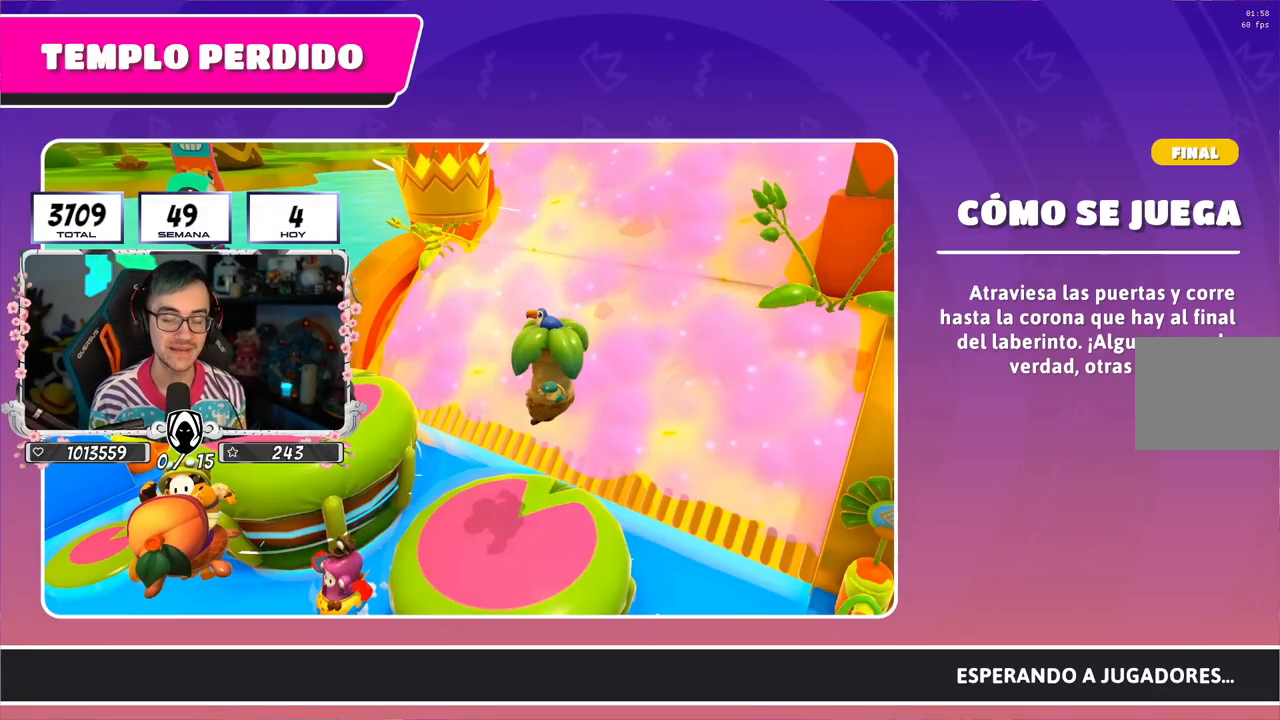
{"buttons": [], "left_stick": "up", "right_stick": "center", "events": []}
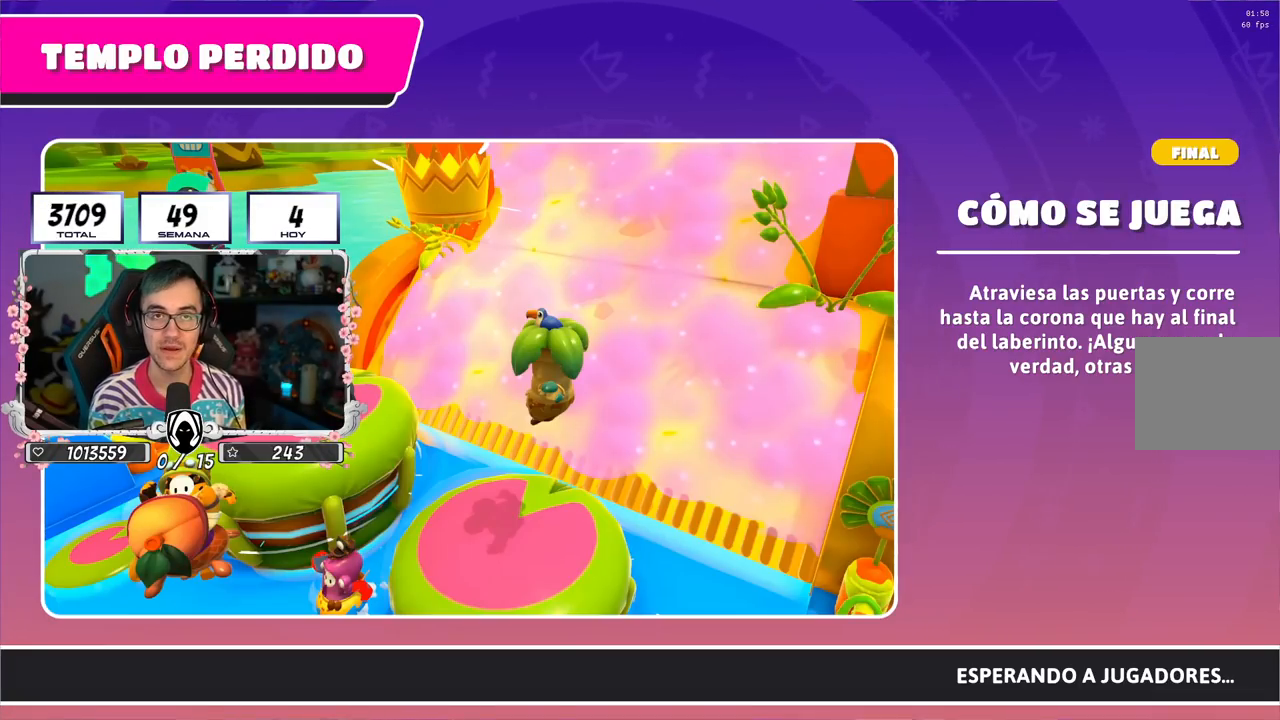
{"buttons": [], "left_stick": "center", "right_stick": "center", "events": [[117, "left_stick", "center"]]}